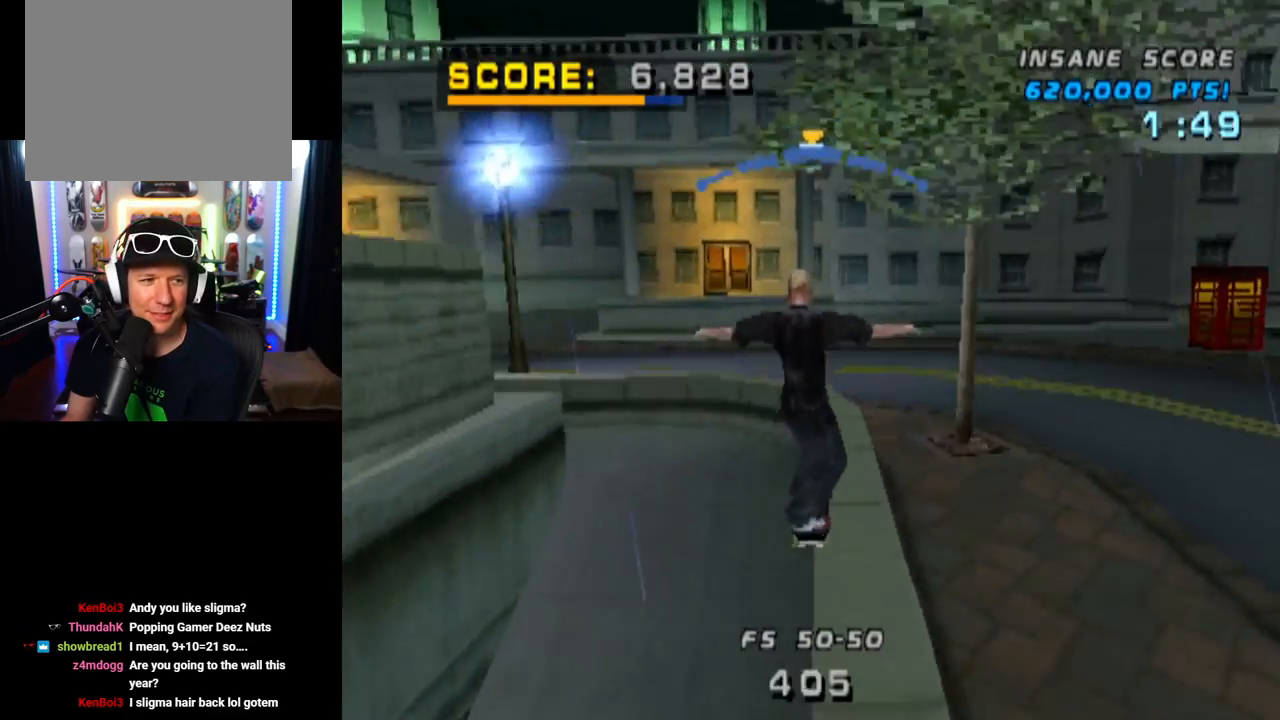
Gameplay with a controller (PlayStation layout); each line is a JSON object with the inputs held at the frame after it. "events" lists button and stick changes between this image and that frame as [ms after this image, input, new state], when the widget could be followed in between. Not read: R1.
{"buttons": ["CROSS", "TRIANGLE"], "left_stick": "center", "right_stick": "center", "events": [[267, "DPAD_RIGHT", "down"], [417, "DPAD_RIGHT", "up"]]}
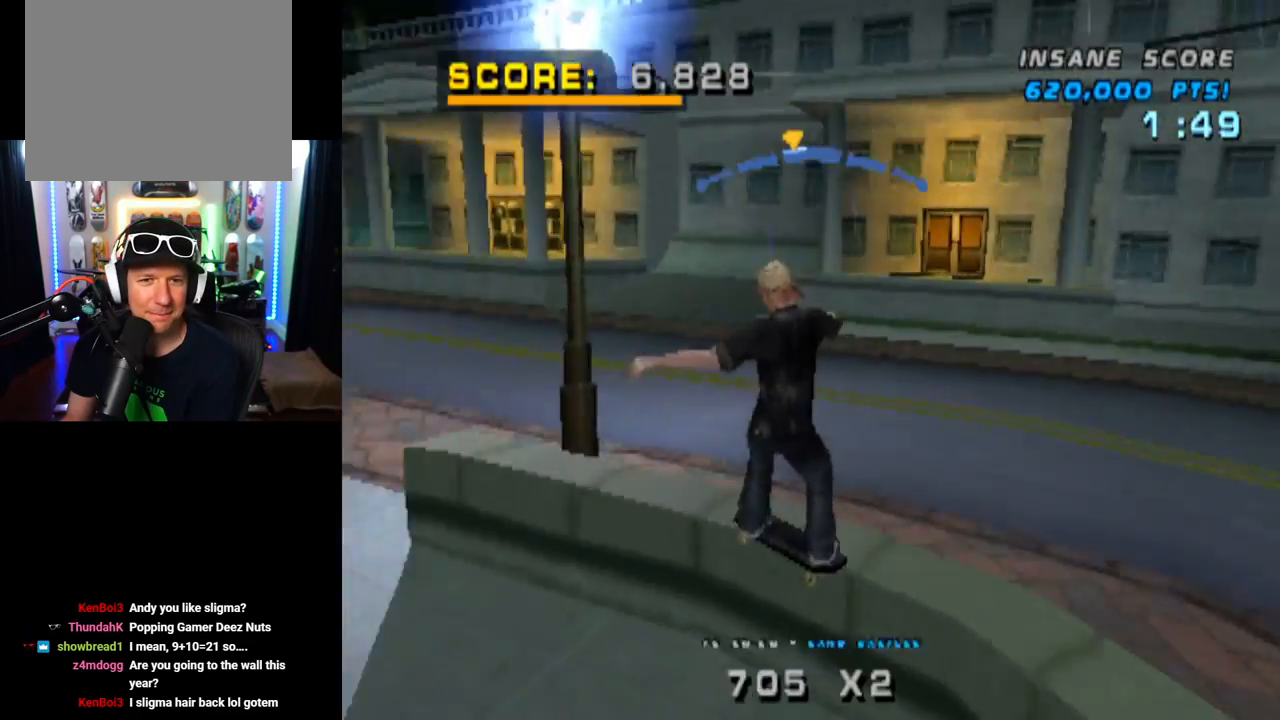
{"buttons": [], "left_stick": "center", "right_stick": "center", "events": [[201, "DPAD_LEFT", "down"], [284, "DPAD_LEFT", "up"], [384, "TRIANGLE", "up"], [451, "CROSS", "up"]]}
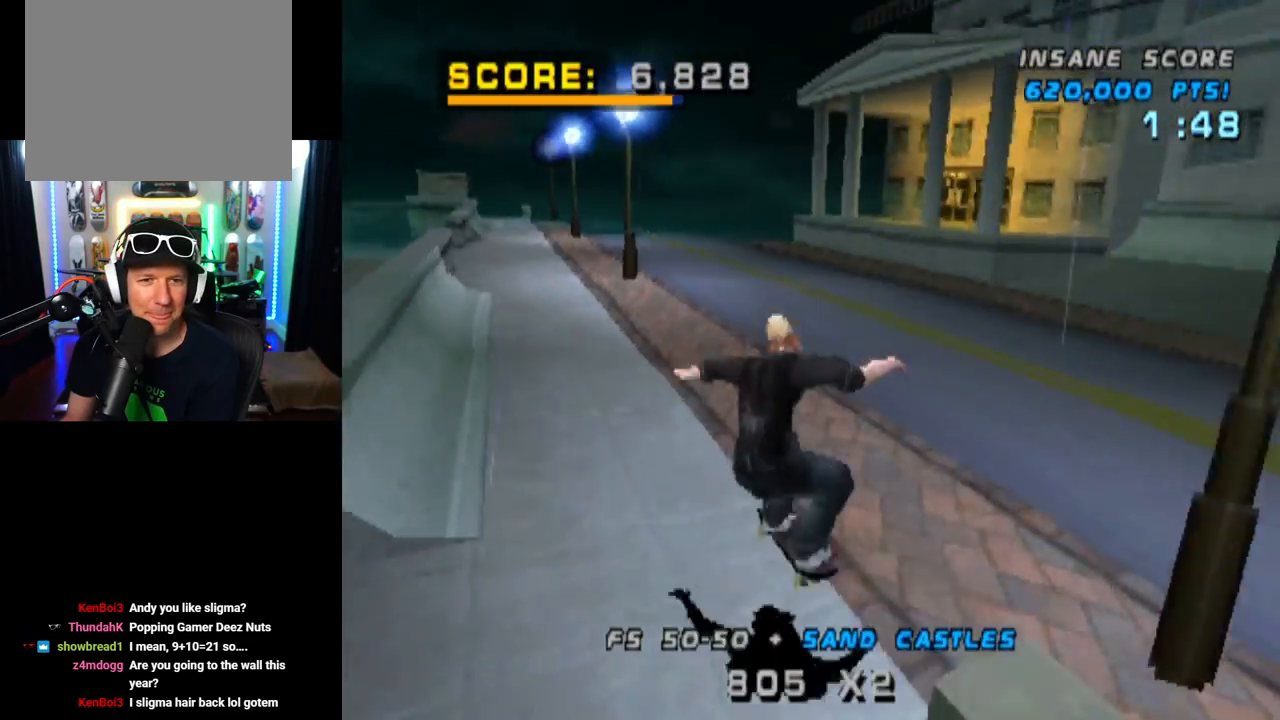
{"buttons": ["CROSS"], "left_stick": "center", "right_stick": "center", "events": [[284, "CROSS", "down"]]}
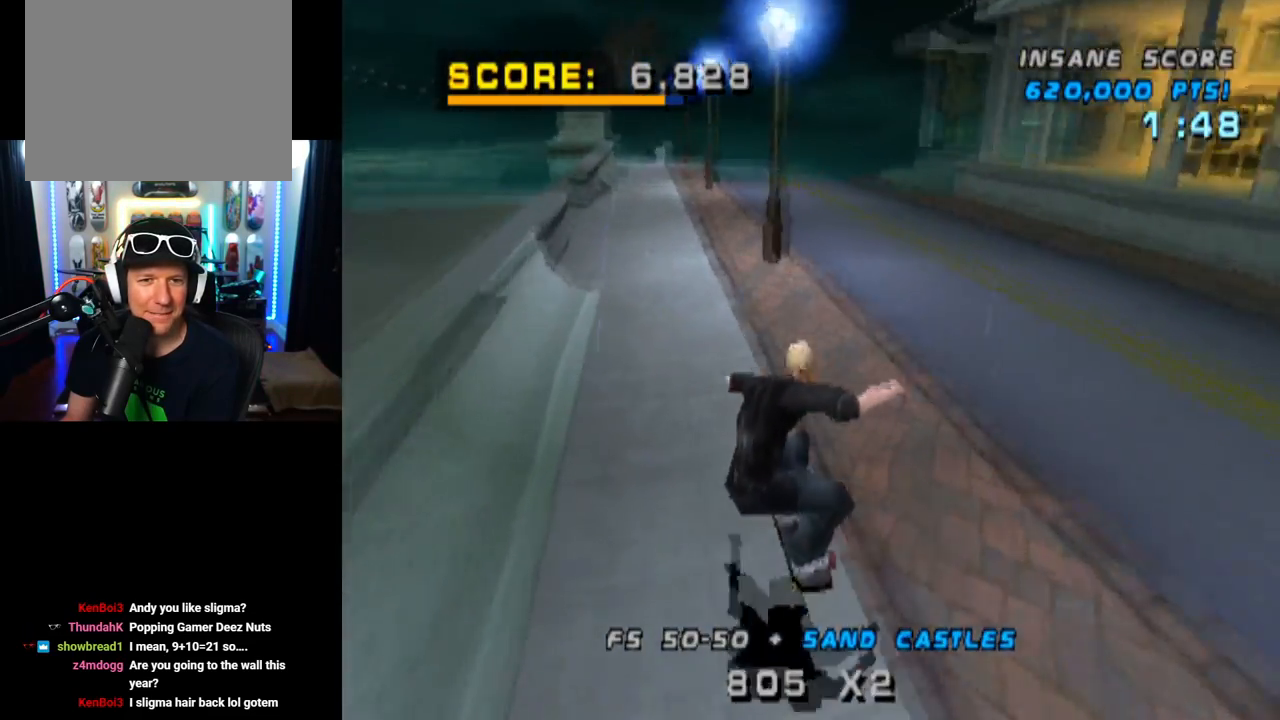
{"buttons": ["CROSS", "DPAD_RIGHT"], "left_stick": "center", "right_stick": "center", "events": [[351, "DPAD_RIGHT", "down"]]}
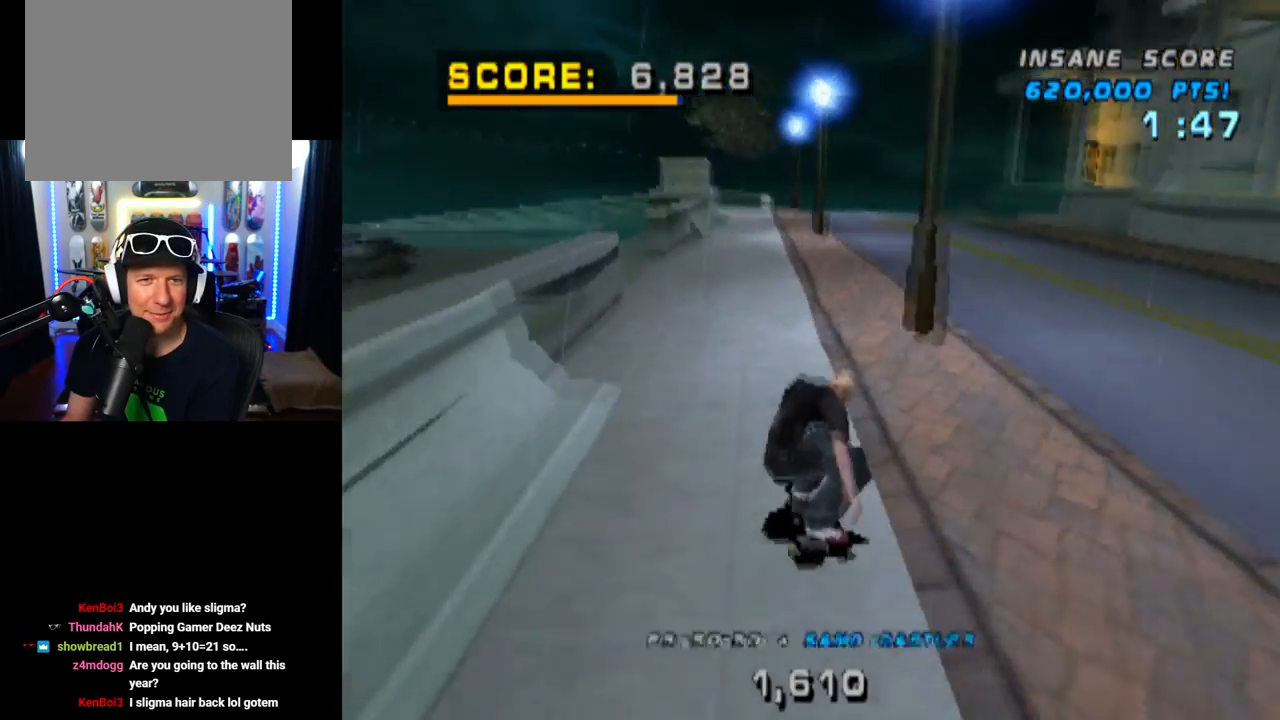
{"buttons": ["CROSS"], "left_stick": "center", "right_stick": "center", "events": [[50, "DPAD_RIGHT", "up"]]}
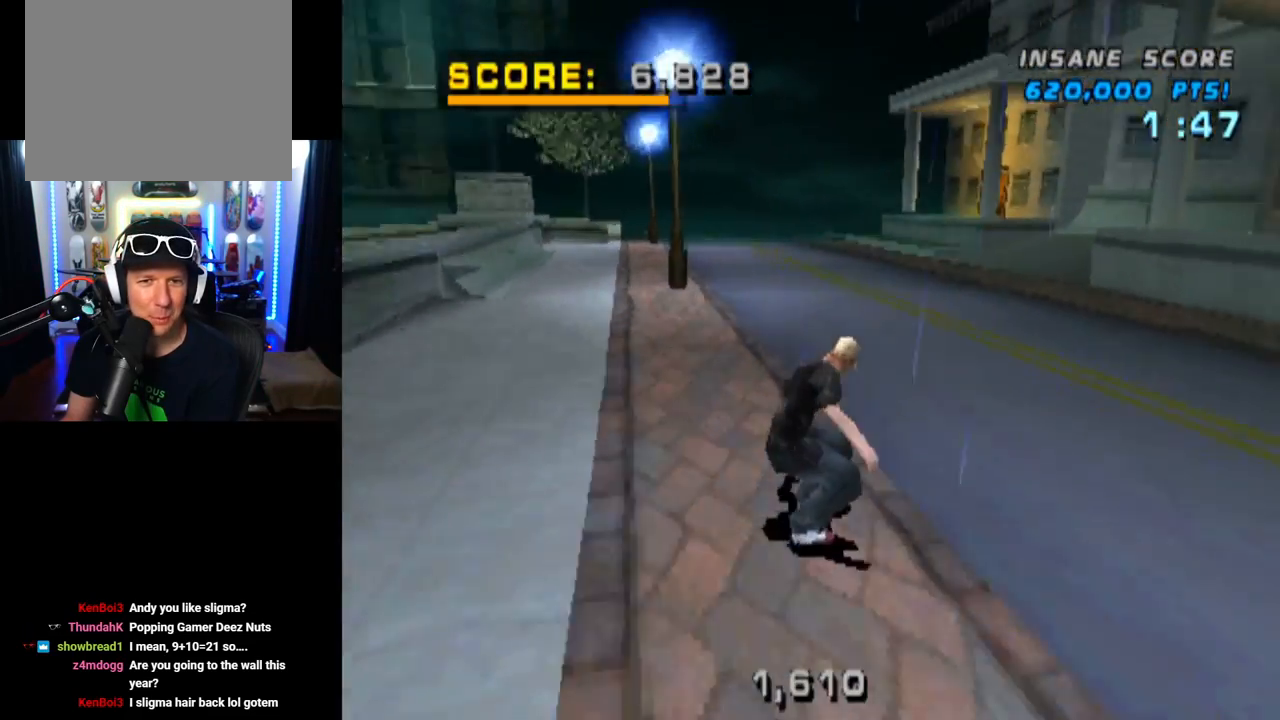
{"buttons": ["CROSS"], "left_stick": "center", "right_stick": "center", "events": [[184, "DPAD_LEFT", "down"], [334, "DPAD_LEFT", "up"]]}
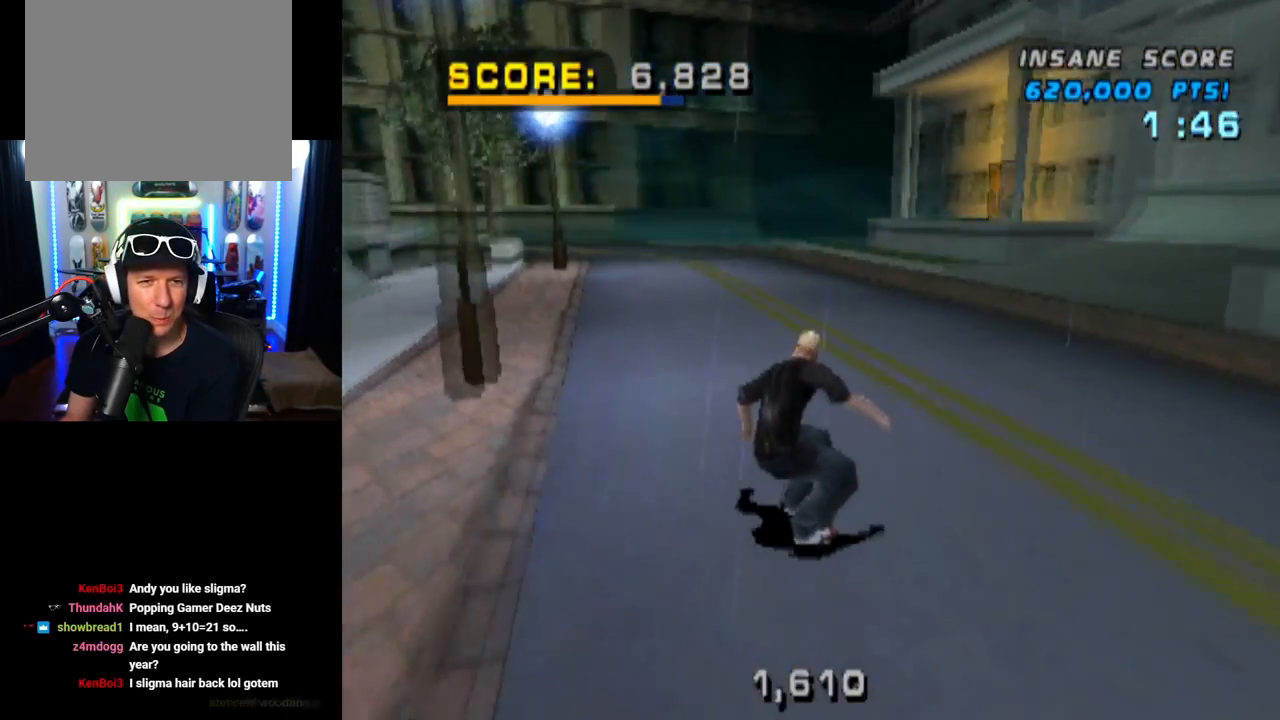
{"buttons": ["CROSS"], "left_stick": "center", "right_stick": "center", "events": []}
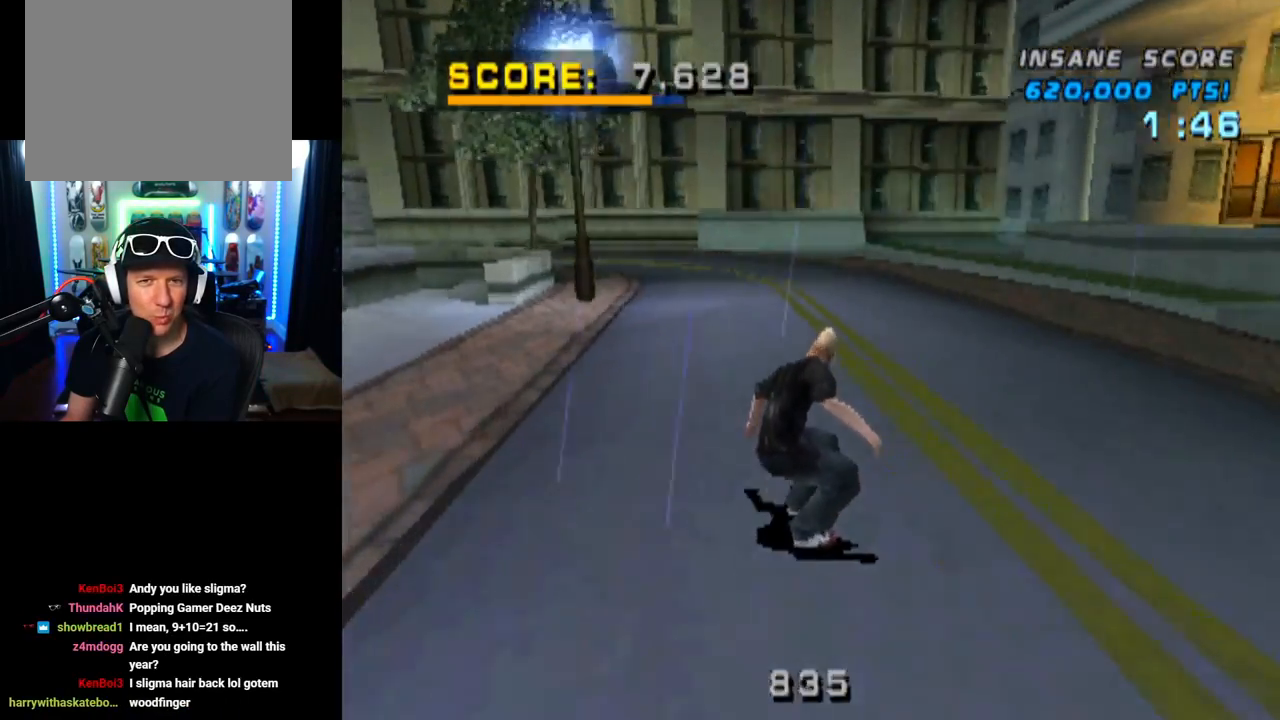
{"buttons": ["CROSS"], "left_stick": "center", "right_stick": "center", "events": [[67, "R2", "down"], [201, "R2", "up"]]}
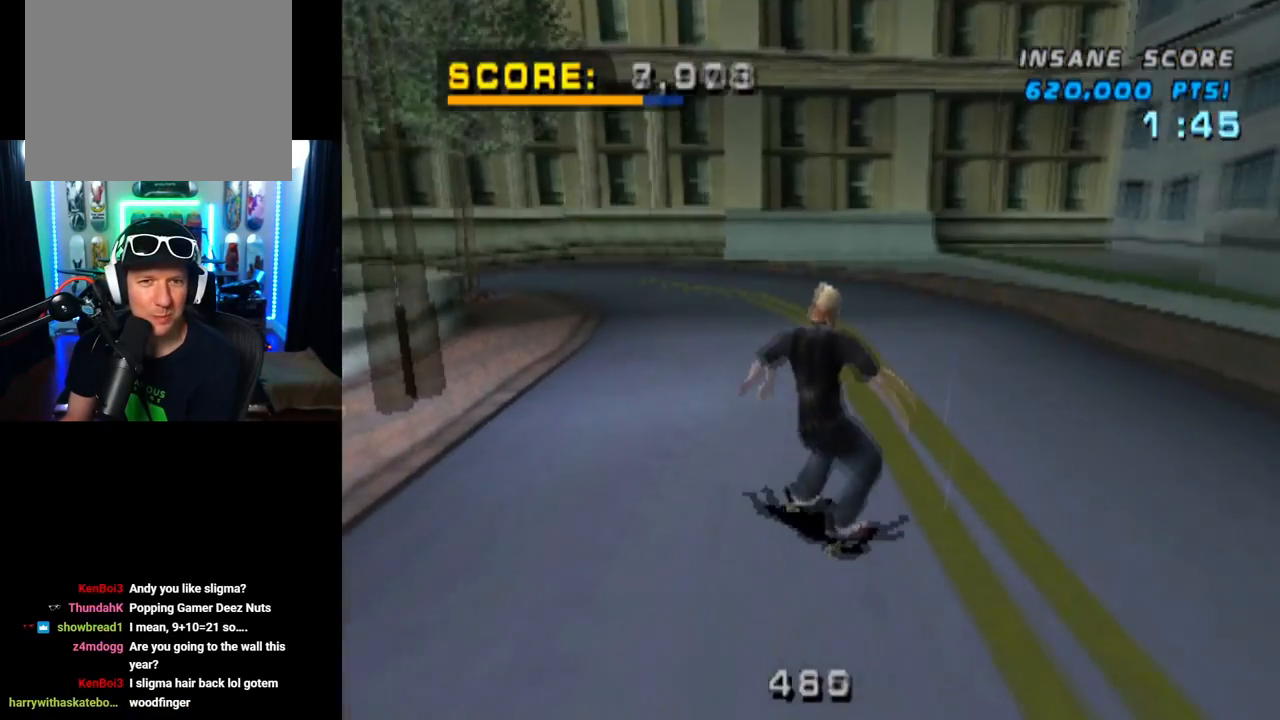
{"buttons": ["CROSS"], "left_stick": "center", "right_stick": "center", "events": [[133, "DPAD_RIGHT", "down"], [284, "DPAD_RIGHT", "up"]]}
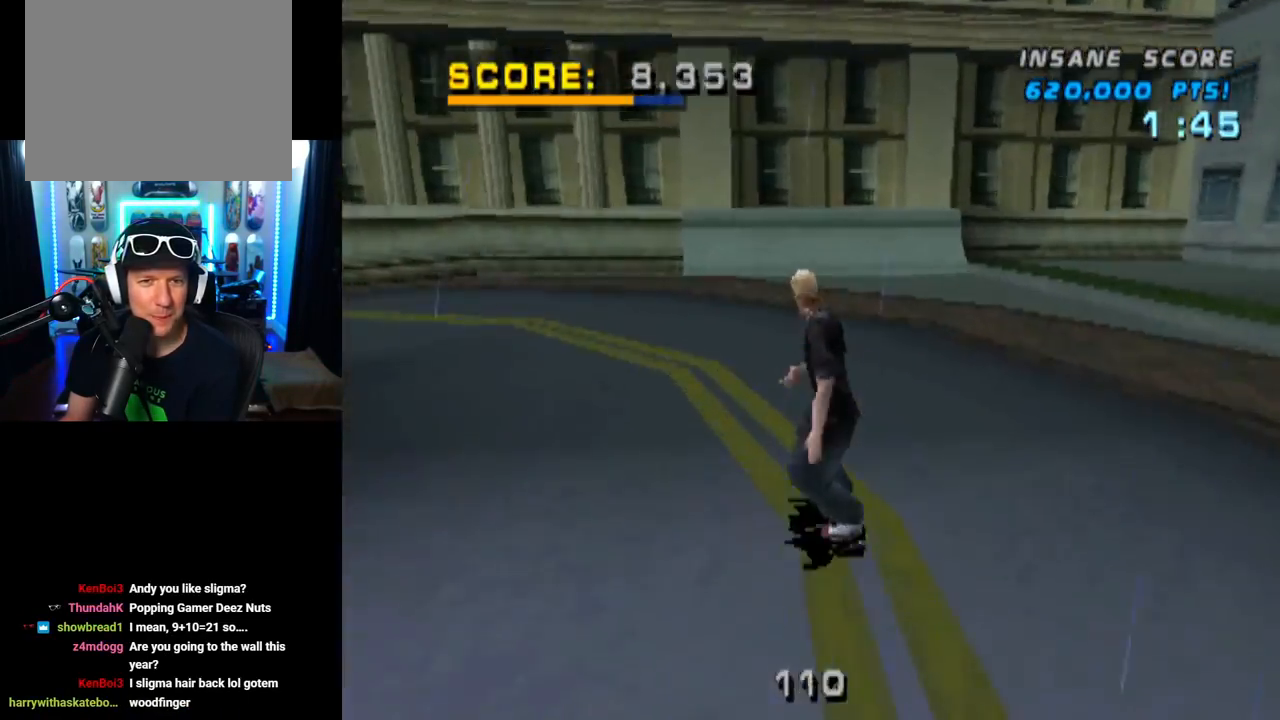
{"buttons": ["CROSS"], "left_stick": "center", "right_stick": "center", "events": [[201, "DPAD_LEFT", "down"], [267, "DPAD_DOWN", "down"], [368, "DPAD_DOWN", "up"], [418, "DPAD_LEFT", "up"]]}
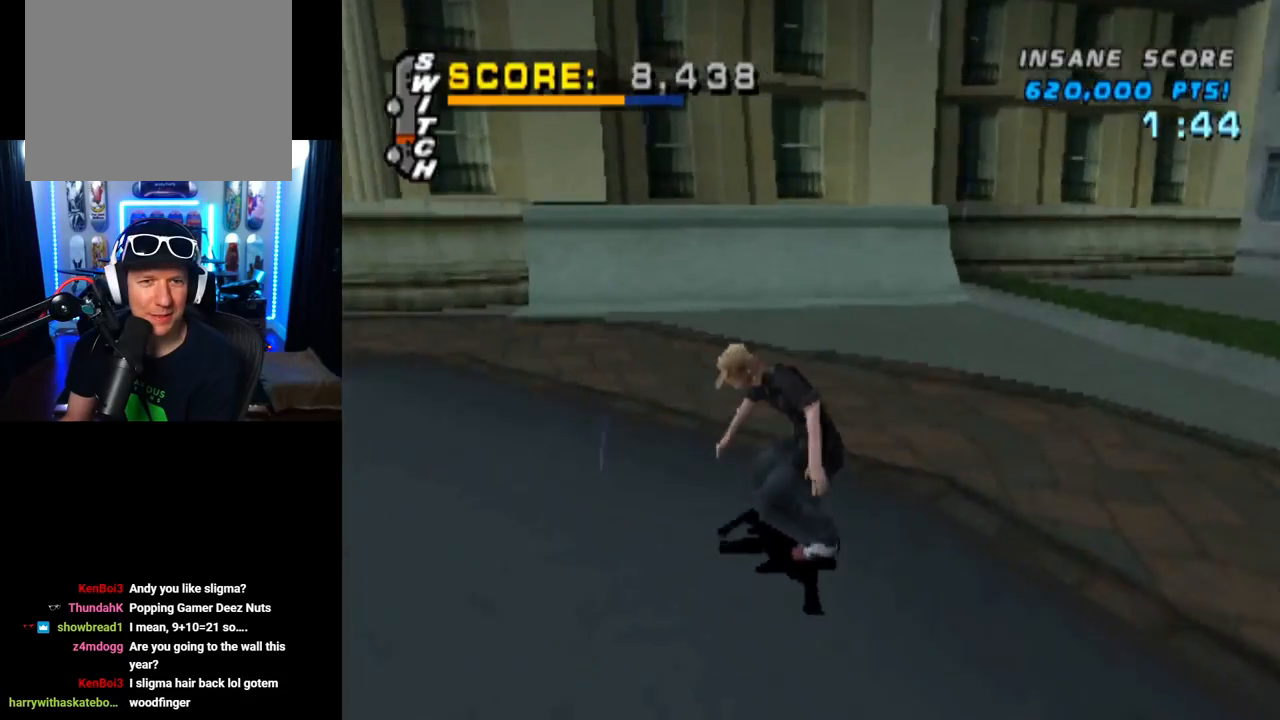
{"buttons": ["CROSS"], "left_stick": "center", "right_stick": "center", "events": [[384, "DPAD_UP", "down"], [467, "DPAD_UP", "up"]]}
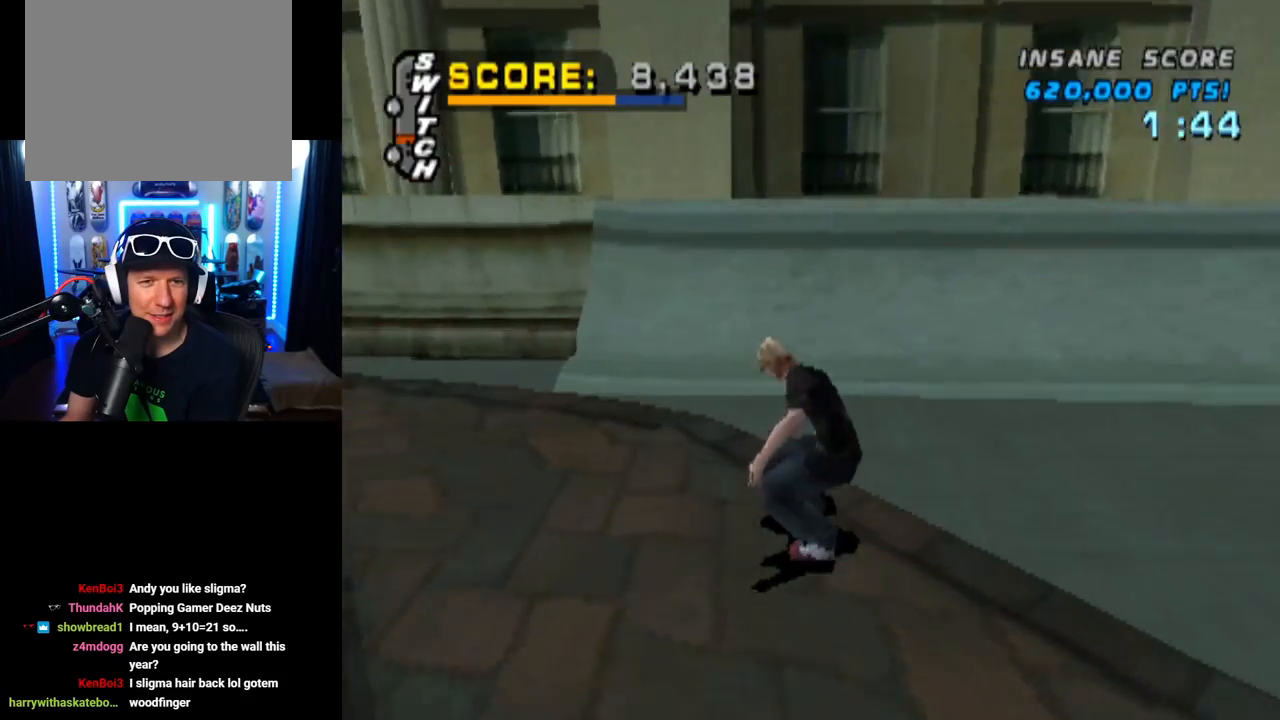
{"buttons": ["DPAD_DOWN", "DPAD_LEFT"], "left_stick": "center", "right_stick": "center", "events": [[34, "DPAD_UP", "down"], [134, "DPAD_UP", "up"], [184, "DPAD_UP", "down"], [267, "DPAD_LEFT", "down"], [317, "DPAD_UP", "up"], [334, "DPAD_LEFT", "up"], [384, "CROSS", "up"], [451, "DPAD_DOWN", "down"], [501, "DPAD_LEFT", "down"]]}
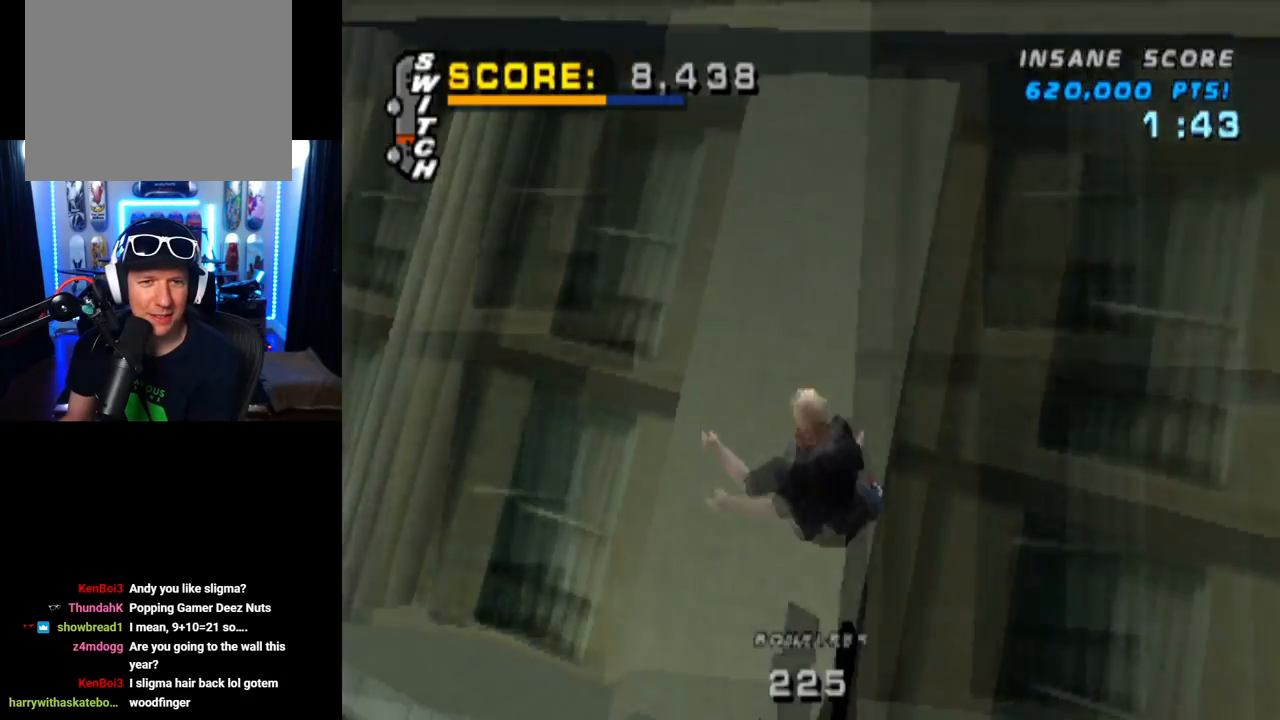
{"buttons": [], "left_stick": "center", "right_stick": "center", "events": [[33, "DPAD_LEFT", "up"], [50, "DPAD_DOWN", "up"], [117, "DPAD_LEFT", "down"], [150, "SQUARE", "down"], [183, "DPAD_LEFT", "up"], [434, "SQUARE", "up"]]}
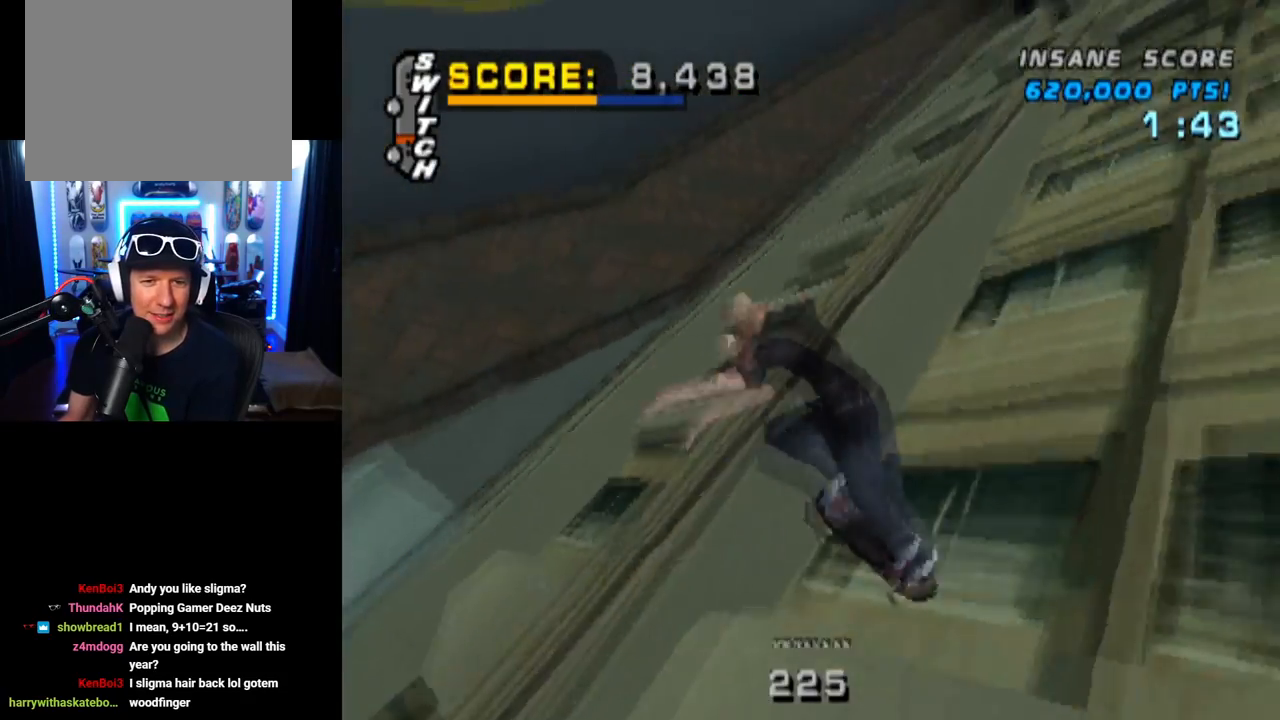
{"buttons": ["SQUARE"], "left_stick": "center", "right_stick": "center", "events": [[251, "DPAD_RIGHT", "down"], [301, "SQUARE", "down"], [451, "DPAD_RIGHT", "up"]]}
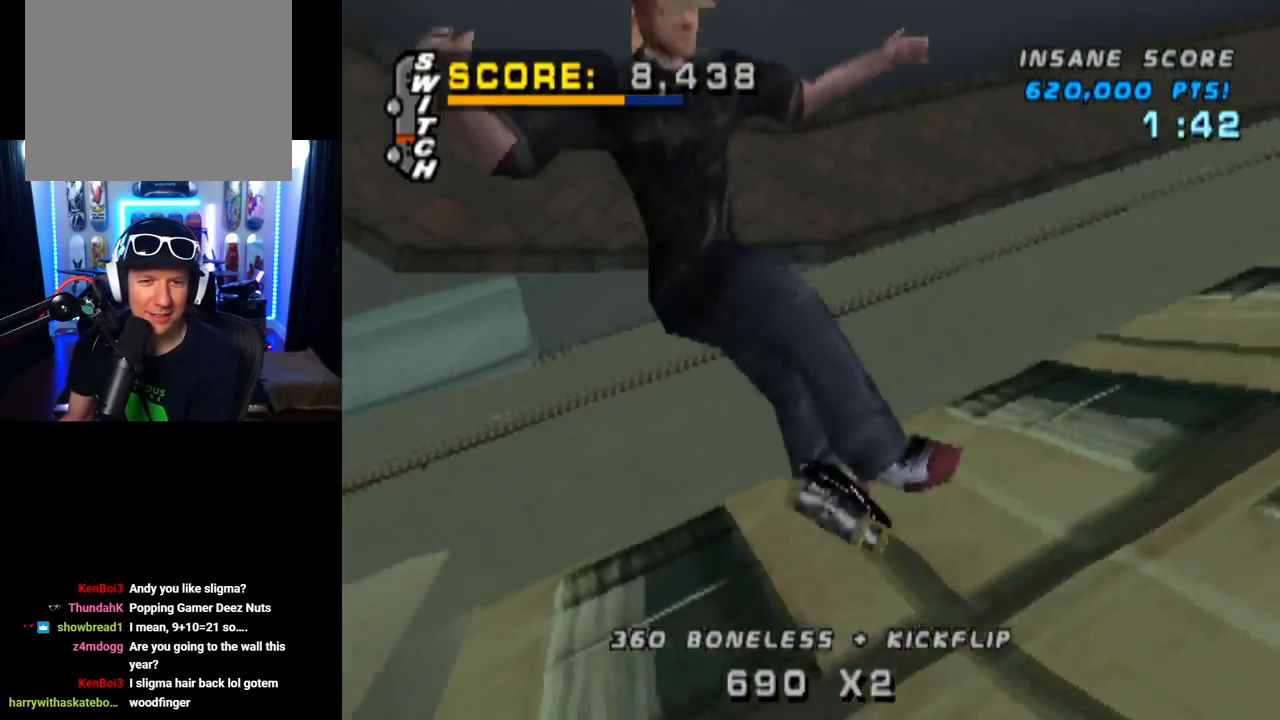
{"buttons": [], "left_stick": "center", "right_stick": "center", "events": [[50, "SQUARE", "up"], [167, "DPAD_DOWN", "down"], [250, "SQUARE", "down"], [367, "DPAD_DOWN", "up"], [384, "DPAD_DOWN", "down"], [400, "DPAD_DOWN", "up"], [434, "SQUARE", "up"]]}
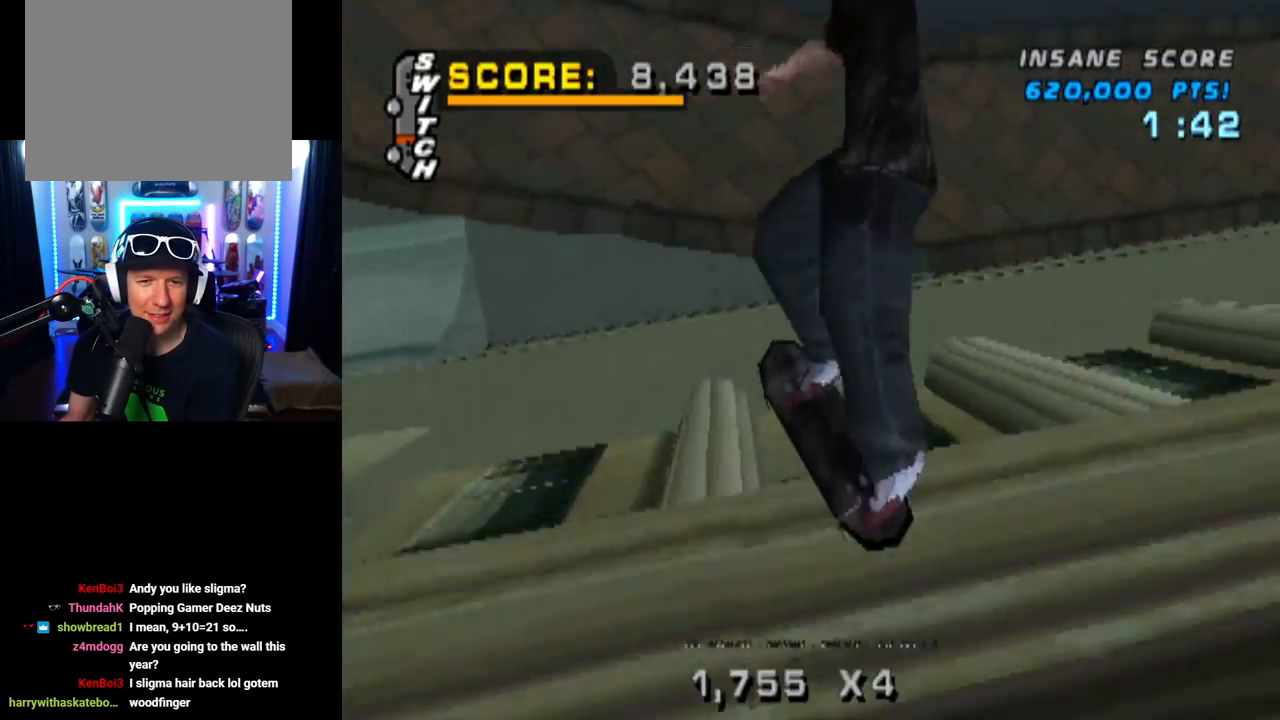
{"buttons": ["TRIANGLE"], "left_stick": "center", "right_stick": "center", "events": [[67, "DPAD_DOWN", "down"], [134, "DPAD_DOWN", "up"], [151, "TRIANGLE", "down"], [167, "DPAD_LEFT", "down"], [317, "DPAD_LEFT", "up"]]}
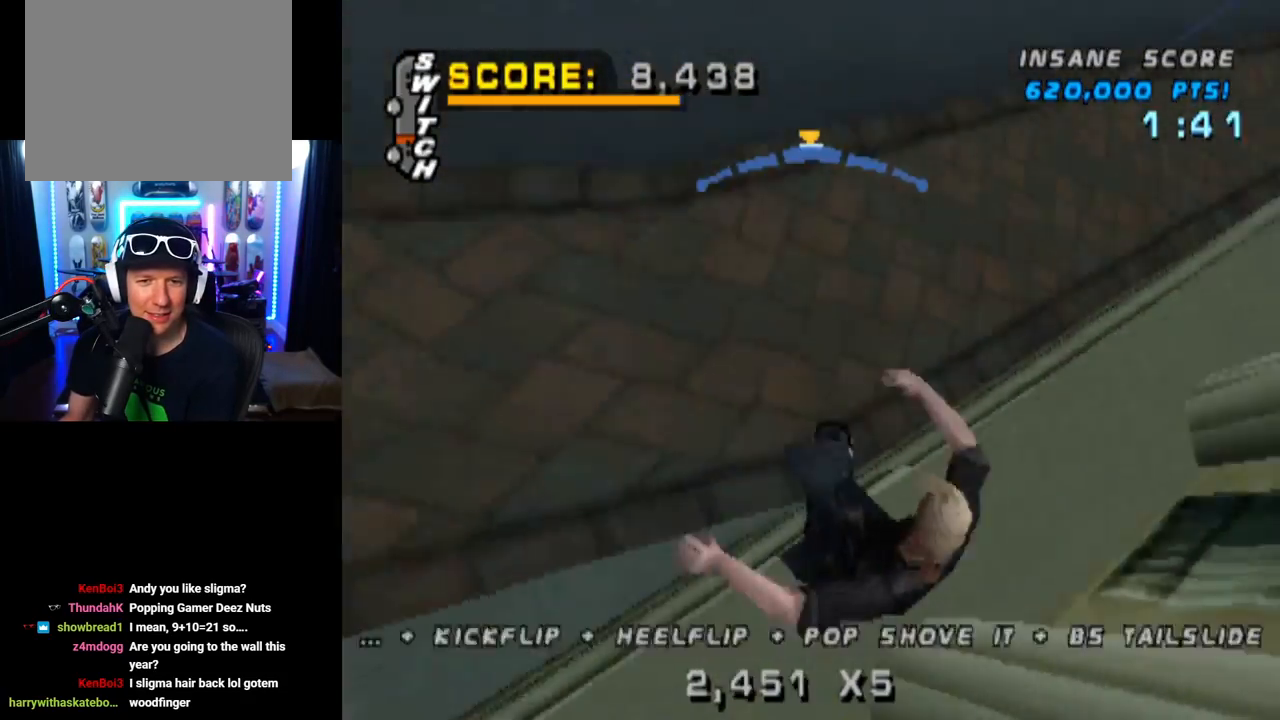
{"buttons": ["DPAD_DOWN"], "left_stick": "center", "right_stick": "center", "events": [[117, "TRIANGLE", "up"], [133, "CROSS", "down"], [234, "DPAD_DOWN", "down"], [284, "SQUARE", "down"], [334, "CROSS", "up"], [450, "SQUARE", "up"]]}
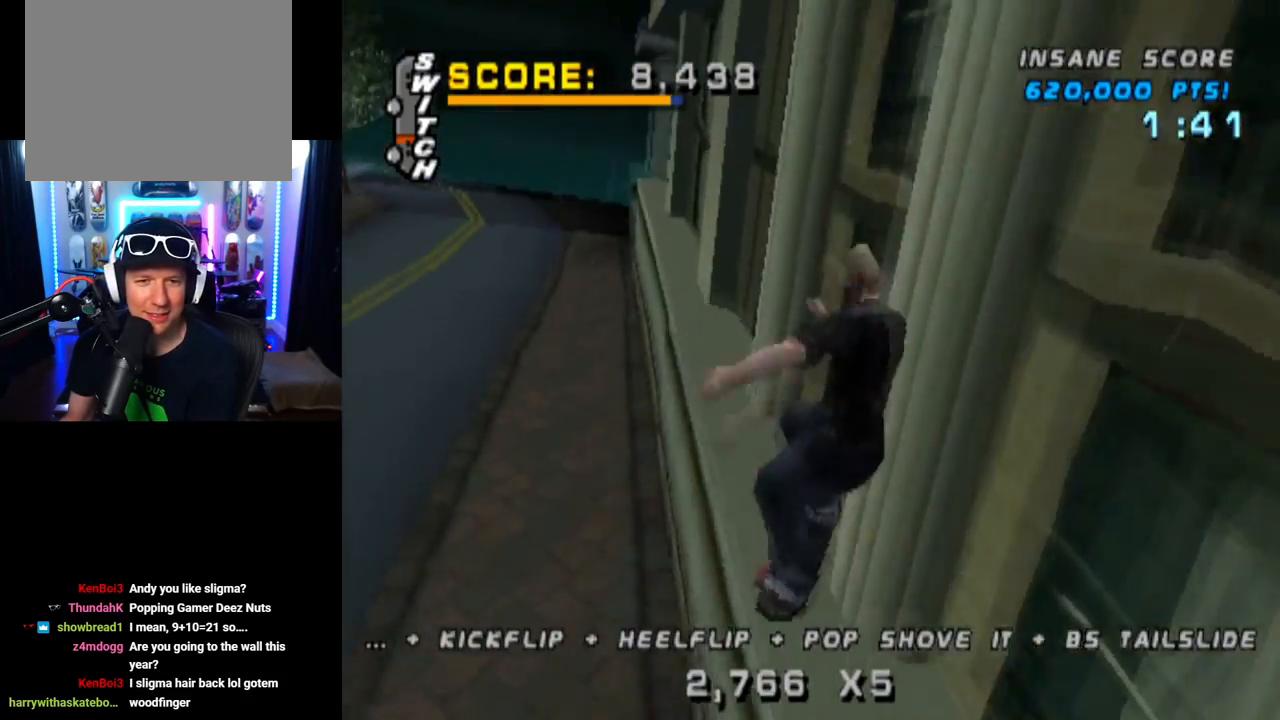
{"buttons": ["TRIANGLE", "DPAD_RIGHT"], "left_stick": "center", "right_stick": "center", "events": [[17, "DPAD_DOWN", "up"], [117, "DPAD_DOWN", "down"], [217, "DPAD_DOWN", "up"], [267, "DPAD_RIGHT", "down"], [317, "TRIANGLE", "down"]]}
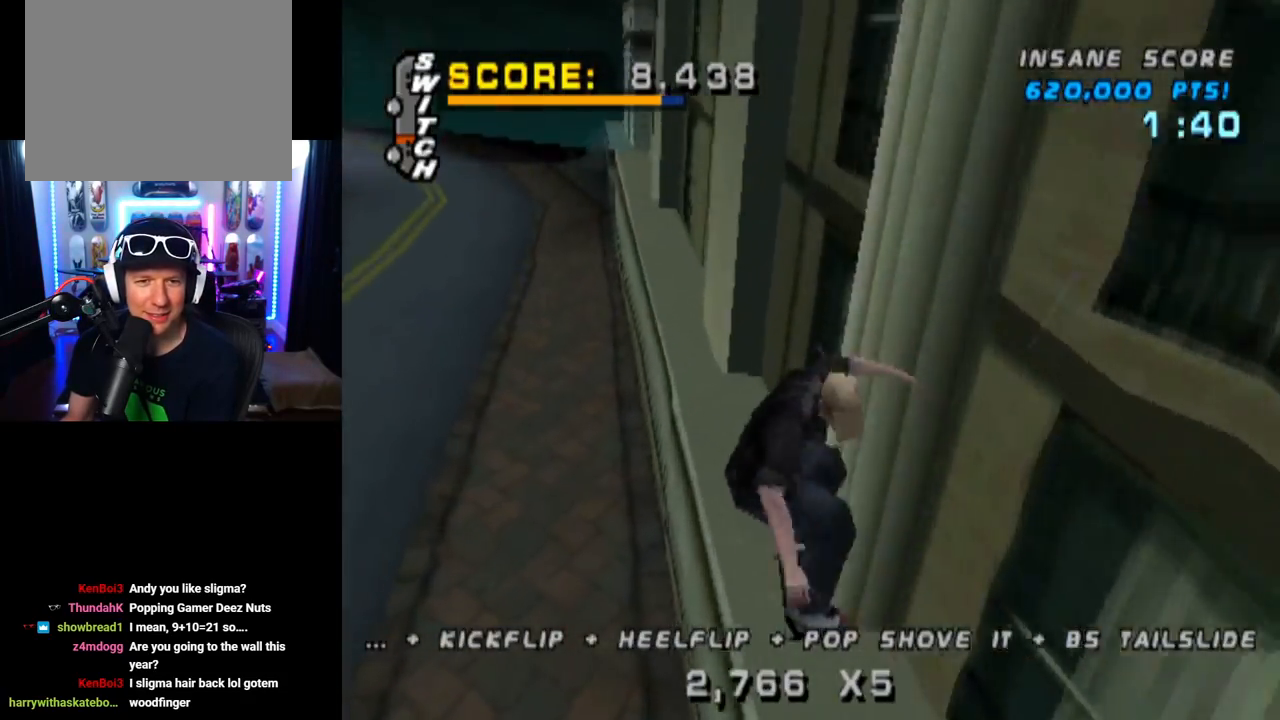
{"buttons": [], "left_stick": "center", "right_stick": "center", "events": [[150, "DPAD_RIGHT", "up"], [400, "DPAD_LEFT", "down"], [484, "DPAD_LEFT", "up"], [484, "TRIANGLE", "up"]]}
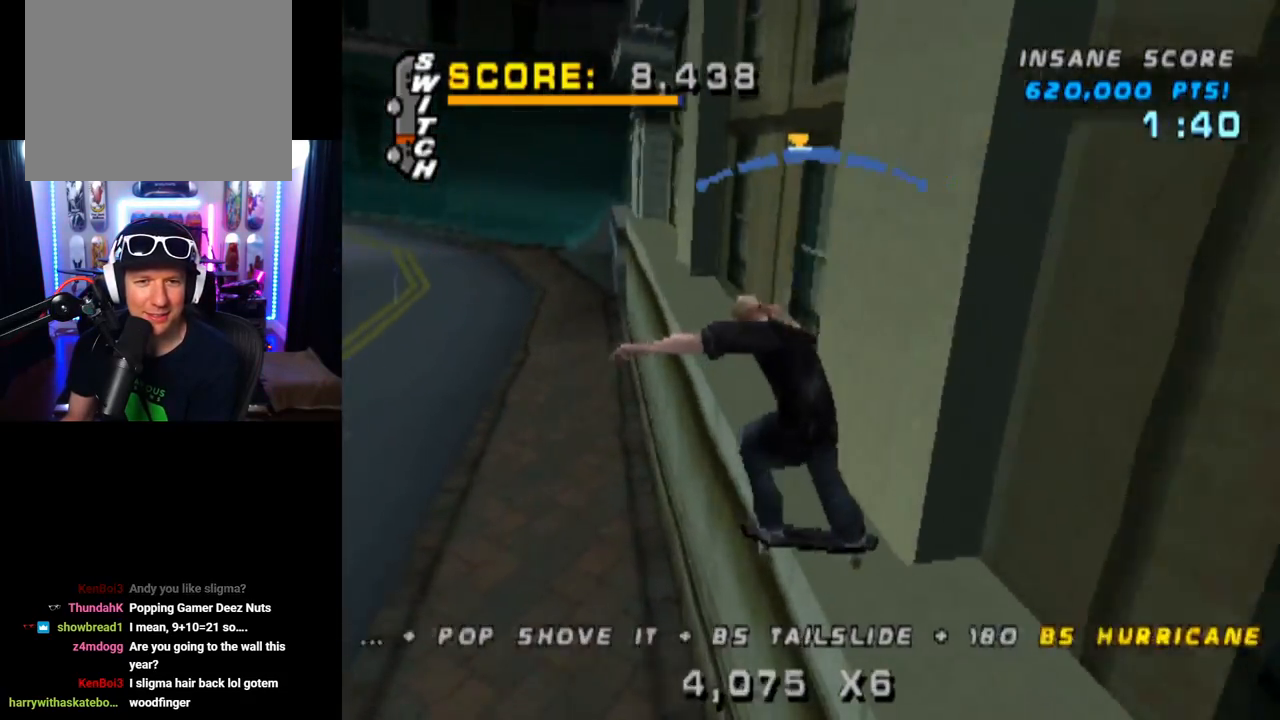
{"buttons": ["CROSS"], "left_stick": "center", "right_stick": "center", "events": [[284, "DPAD_RIGHT", "down"], [367, "CROSS", "down"], [468, "DPAD_RIGHT", "up"]]}
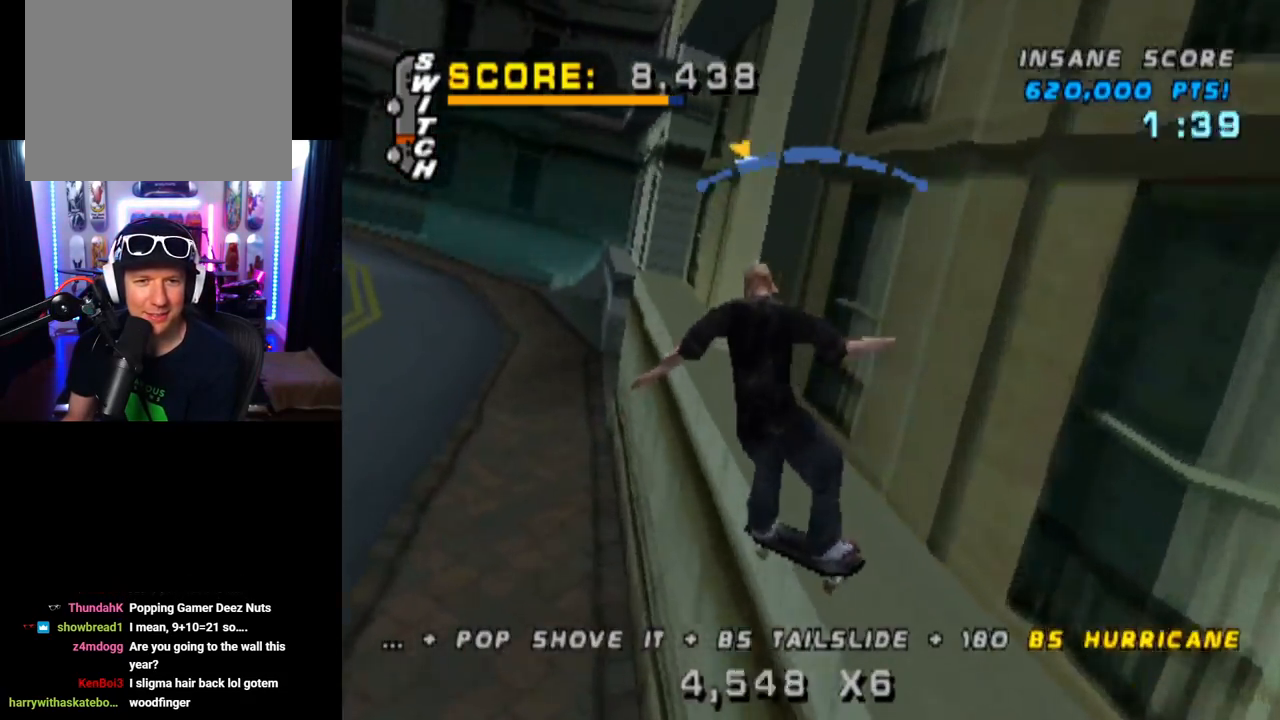
{"buttons": ["CROSS"], "left_stick": "center", "right_stick": "center", "events": [[67, "DPAD_RIGHT", "down"], [133, "DPAD_RIGHT", "up"]]}
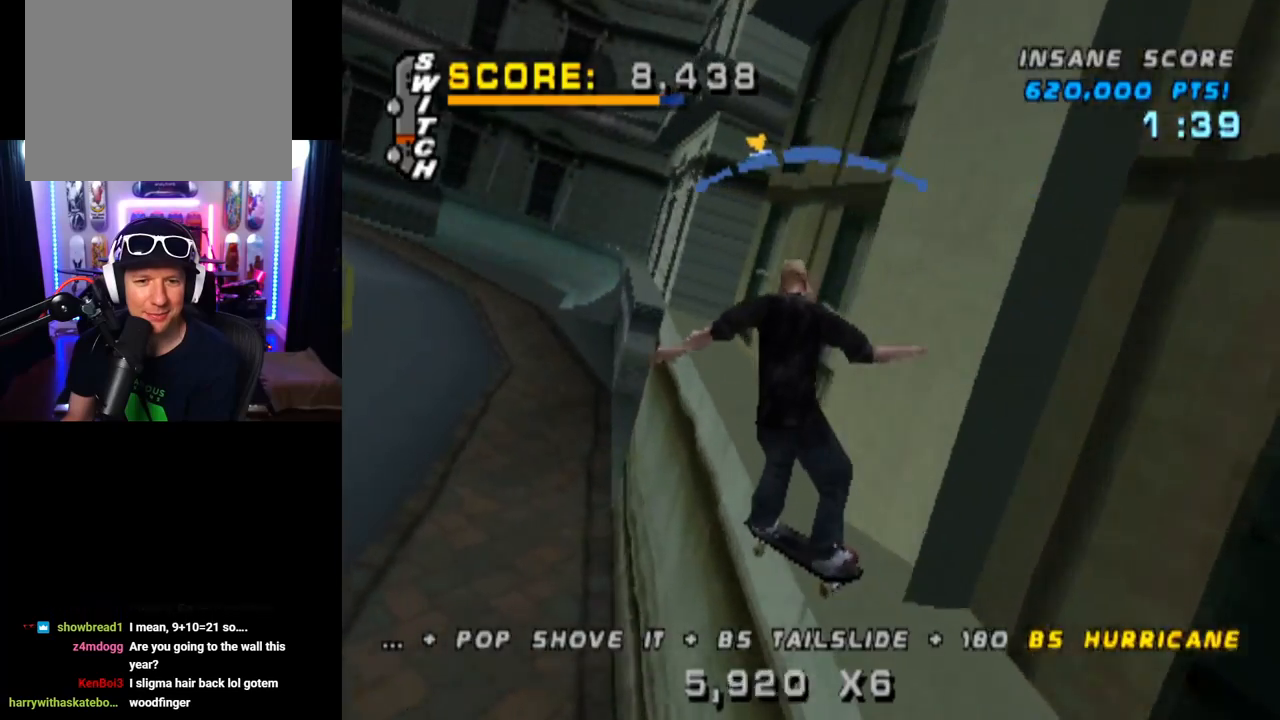
{"buttons": ["CROSS"], "left_stick": "center", "right_stick": "center", "events": [[234, "DPAD_LEFT", "down"], [334, "DPAD_LEFT", "up"]]}
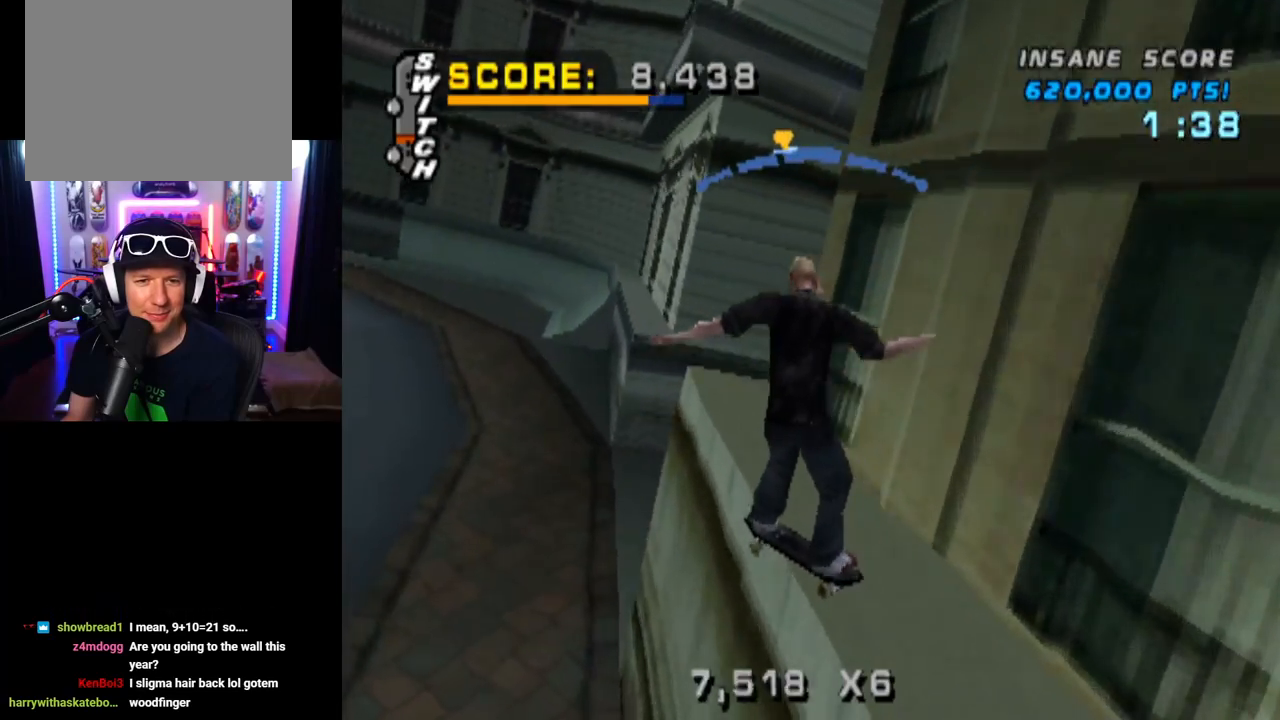
{"buttons": ["L1"], "left_stick": "center", "right_stick": "center", "events": [[133, "DPAD_LEFT", "down"], [183, "CROSS", "up"], [183, "L1", "down"], [200, "SQUARE", "down"], [350, "DPAD_LEFT", "up"], [384, "SQUARE", "up"]]}
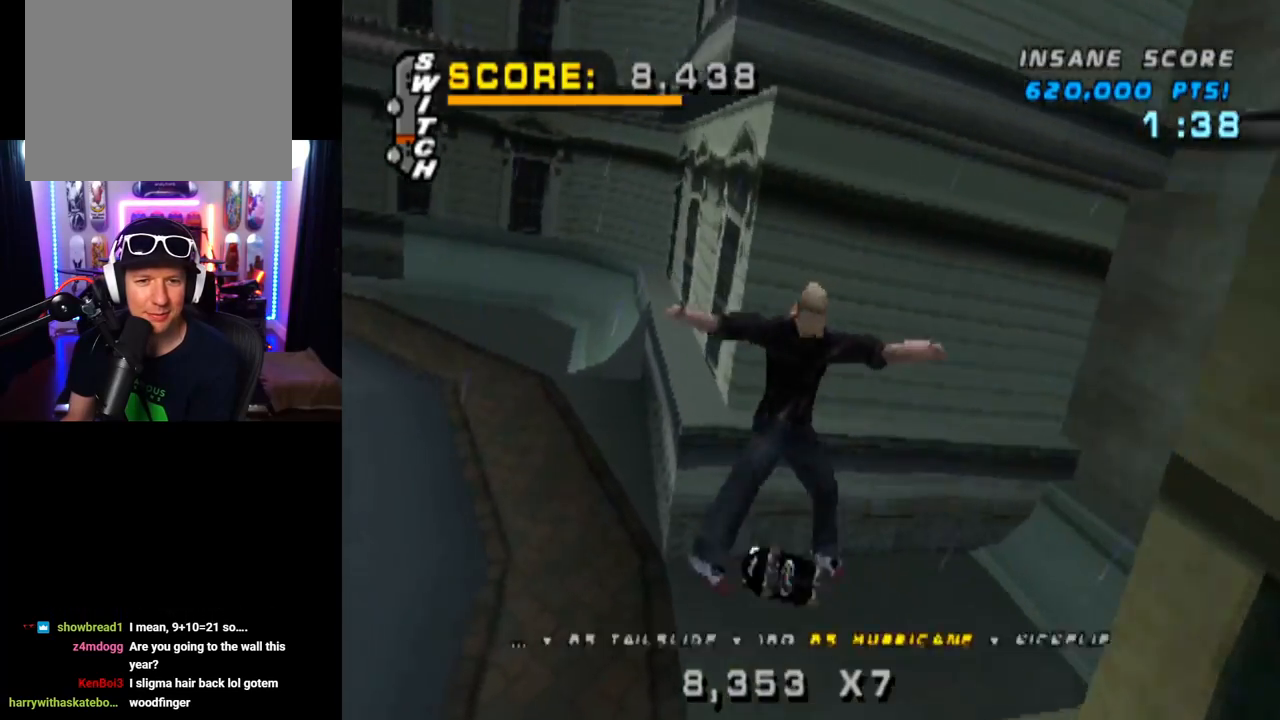
{"buttons": ["L1", "DPAD_UP"], "left_stick": "center", "right_stick": "center", "events": [[134, "DPAD_LEFT", "down"], [184, "SQUARE", "down"], [301, "DPAD_LEFT", "up"], [334, "SQUARE", "up"], [451, "DPAD_UP", "down"]]}
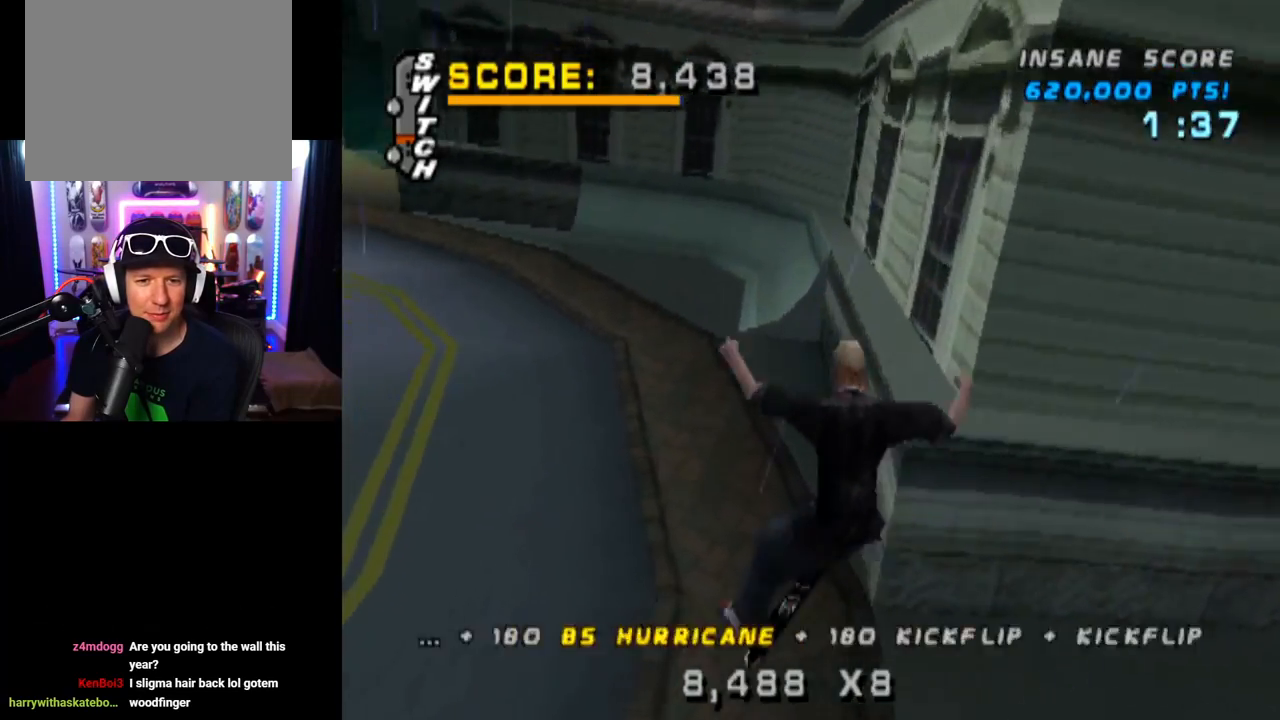
{"buttons": ["CROSS"], "left_stick": "center", "right_stick": "center", "events": [[50, "DPAD_UP", "up"], [133, "DPAD_DOWN", "down"], [133, "L1", "up"], [234, "DPAD_DOWN", "up"], [250, "CROSS", "down"], [350, "DPAD_LEFT", "down"], [484, "DPAD_LEFT", "up"]]}
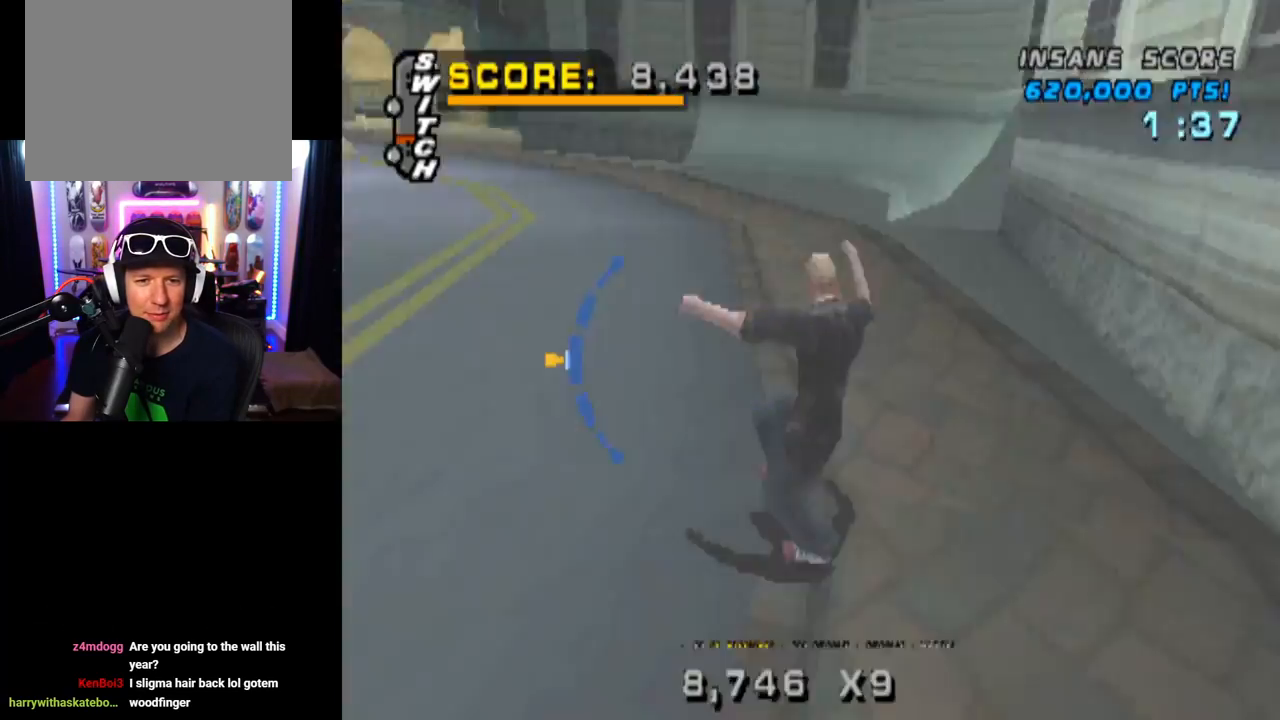
{"buttons": ["DPAD_LEFT"], "left_stick": "center", "right_stick": "center", "events": [[134, "CROSS", "up"], [134, "DPAD_LEFT", "down"], [167, "SQUARE", "down"], [284, "DPAD_LEFT", "up"], [351, "SQUARE", "up"], [501, "DPAD_LEFT", "down"]]}
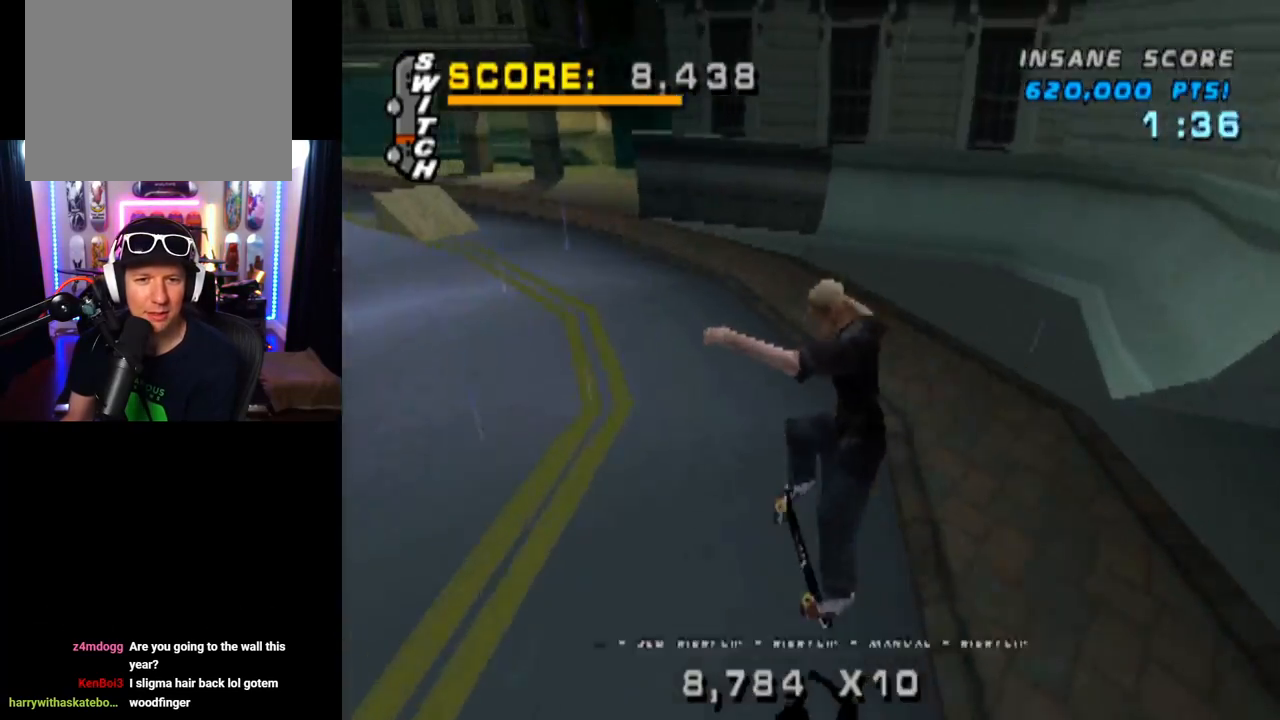
{"buttons": ["CROSS"], "left_stick": "center", "right_stick": "center", "events": [[33, "SQUARE", "down"], [117, "DPAD_LEFT", "up"], [167, "SQUARE", "up"], [234, "CROSS", "down"], [234, "DPAD_UP", "down"], [284, "DPAD_UP", "up"], [350, "DPAD_DOWN", "down"], [450, "DPAD_DOWN", "up"]]}
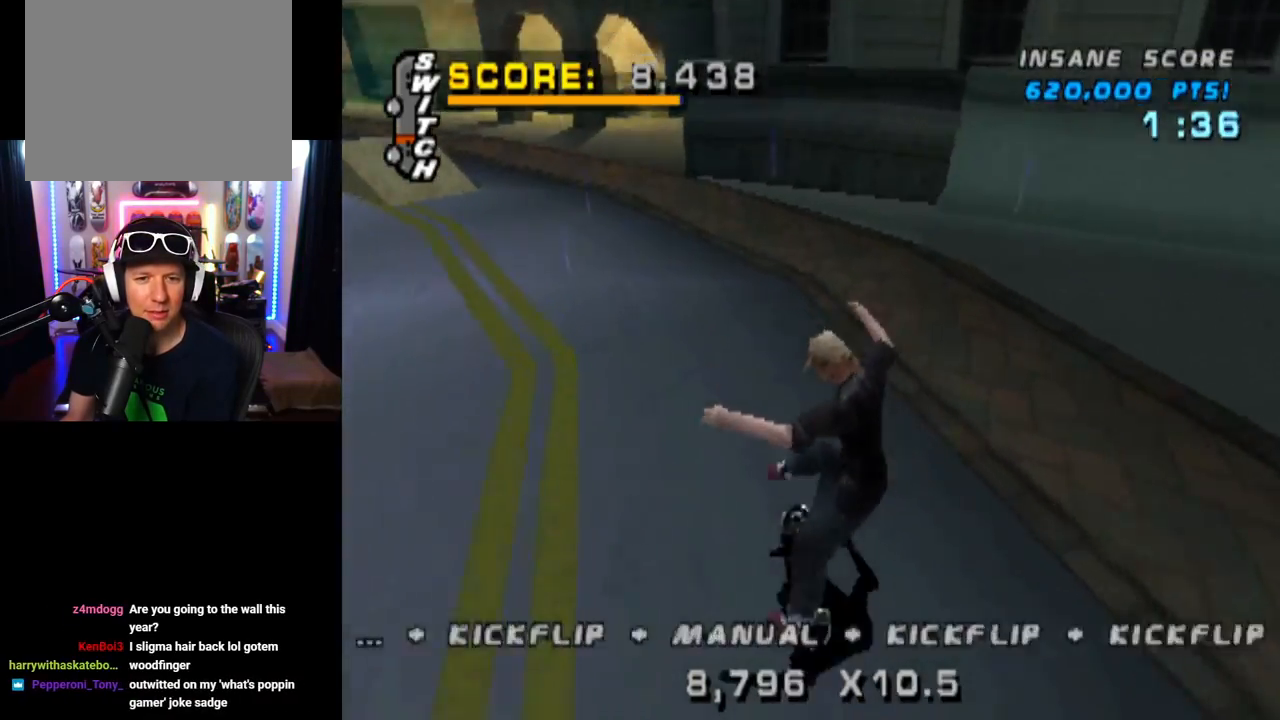
{"buttons": ["SQUARE", "DPAD_LEFT"], "left_stick": "center", "right_stick": "center", "events": [[17, "DPAD_UP", "down"], [84, "DPAD_LEFT", "down"], [101, "DPAD_UP", "up"], [301, "DPAD_LEFT", "up"], [434, "DPAD_LEFT", "down"], [501, "CROSS", "up"], [501, "SQUARE", "down"]]}
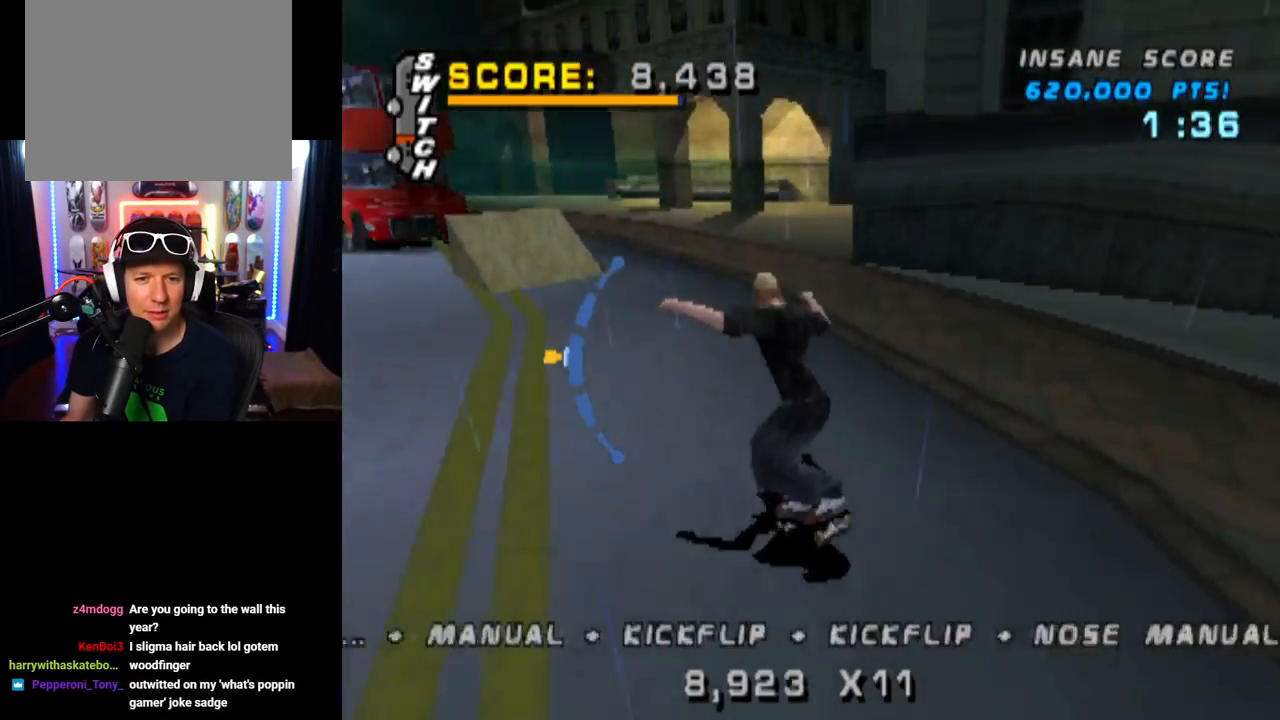
{"buttons": ["CROSS"], "left_stick": "center", "right_stick": "center", "events": [[117, "DPAD_LEFT", "up"], [167, "SQUARE", "up"], [300, "CROSS", "down"], [384, "DPAD_UP", "down"], [450, "DPAD_UP", "up"]]}
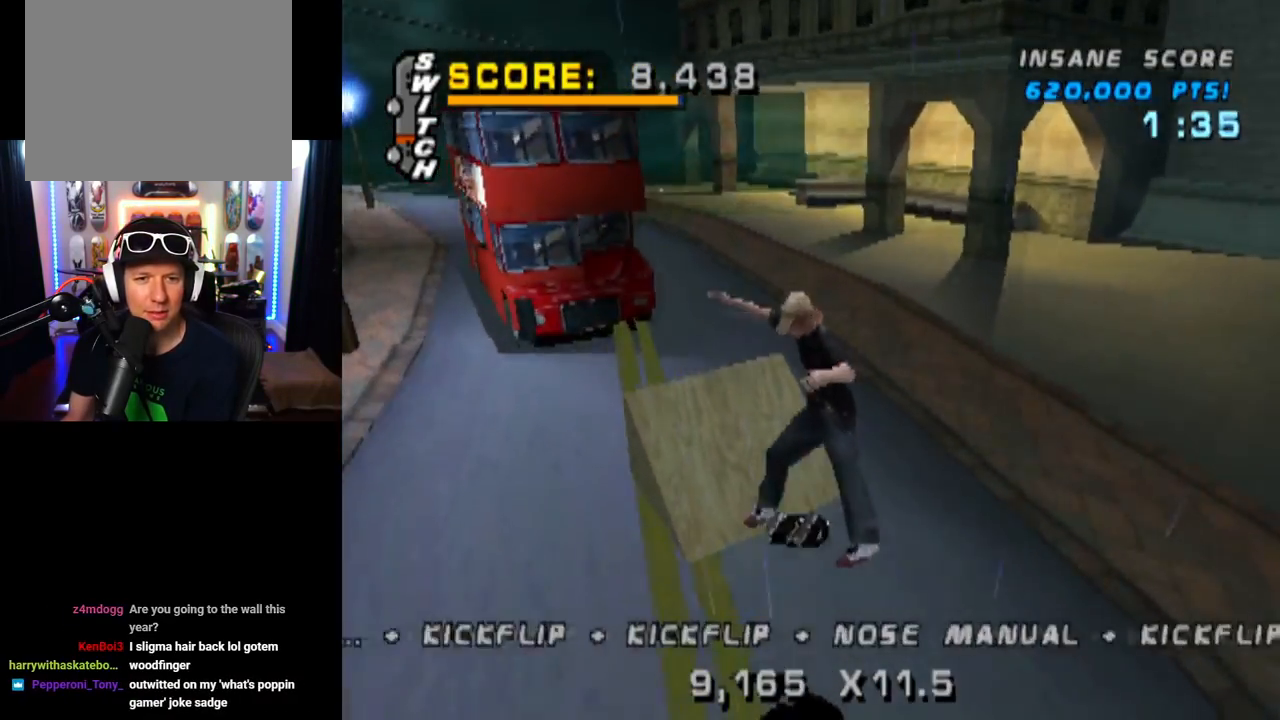
{"buttons": ["CROSS", "TRIANGLE", "DPAD_DOWN"], "left_stick": "center", "right_stick": "center", "events": [[34, "DPAD_DOWN", "down"], [84, "TRIANGLE", "down"], [117, "DPAD_DOWN", "up"], [117, "DPAD_RIGHT", "down"], [134, "DPAD_RIGHT", "up"], [167, "DPAD_UP", "down"], [267, "DPAD_UP", "up"], [284, "DPAD_DOWN", "down"], [301, "TRIANGLE", "up"], [351, "DPAD_RIGHT", "down"], [368, "DPAD_DOWN", "up"], [384, "DPAD_UP", "down"], [401, "DPAD_RIGHT", "up"], [418, "TRIANGLE", "down"], [484, "DPAD_UP", "up"], [501, "DPAD_DOWN", "down"]]}